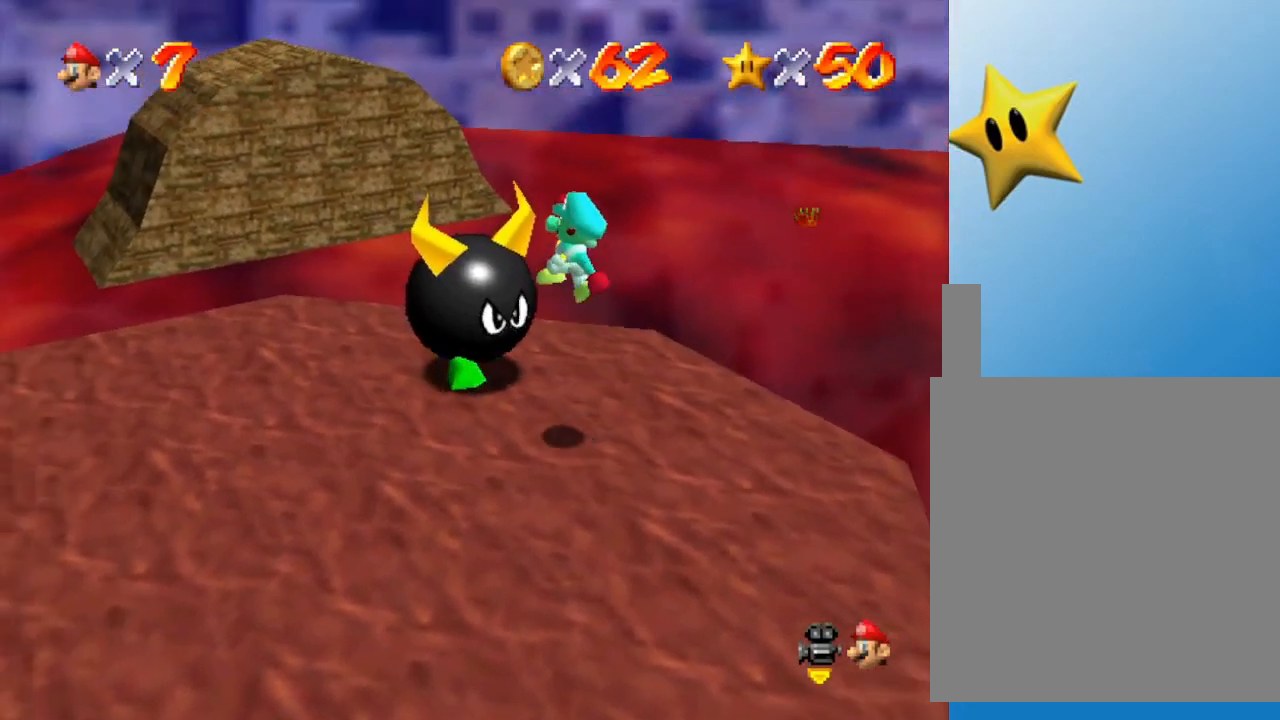
Gameplay with a controller (Nintendo layout); each line is a JSON object with the inputs held at the frame after it. "events" lists button and stick changes between this image and that frame as [ms after this image, input, new state], when the widget could be followed in between. Not read: L3 R3.
{"buttons": [], "left_stick": "center", "events": [[33, "left_stick", "up"], [350, "left_stick", "center"]]}
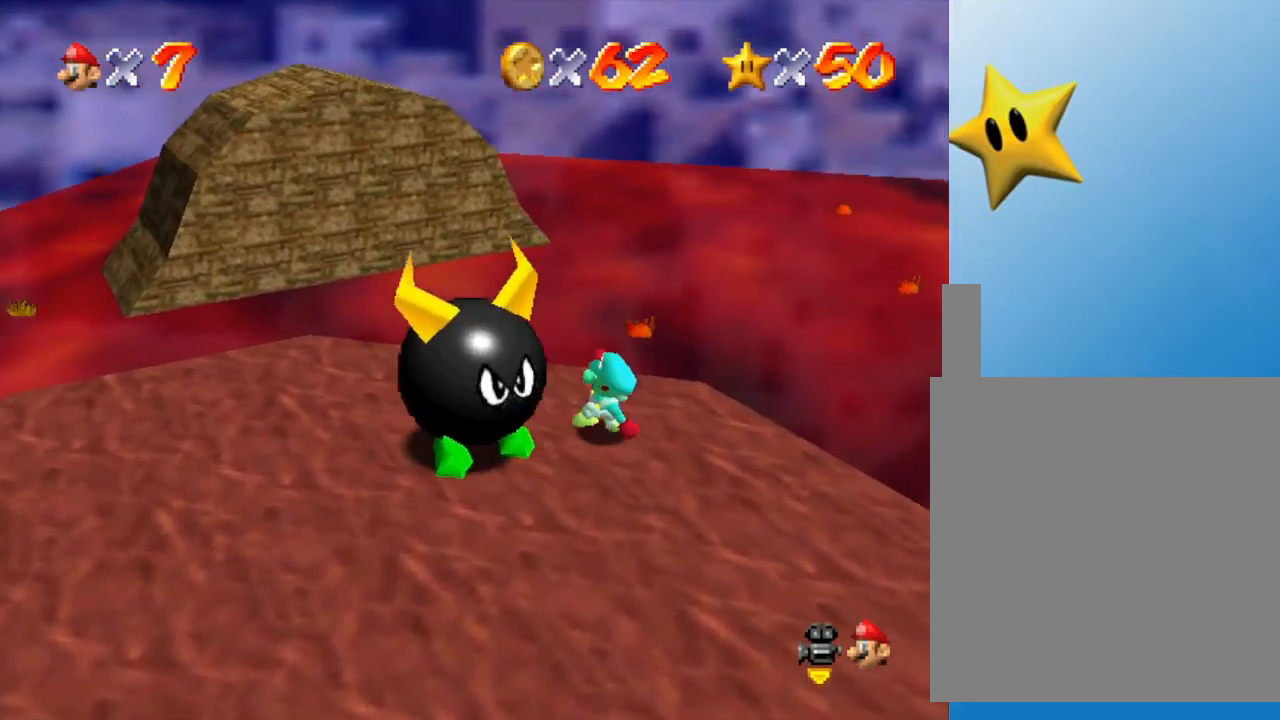
{"buttons": [], "left_stick": "down-left", "events": [[233, "left_stick", "down-left"]]}
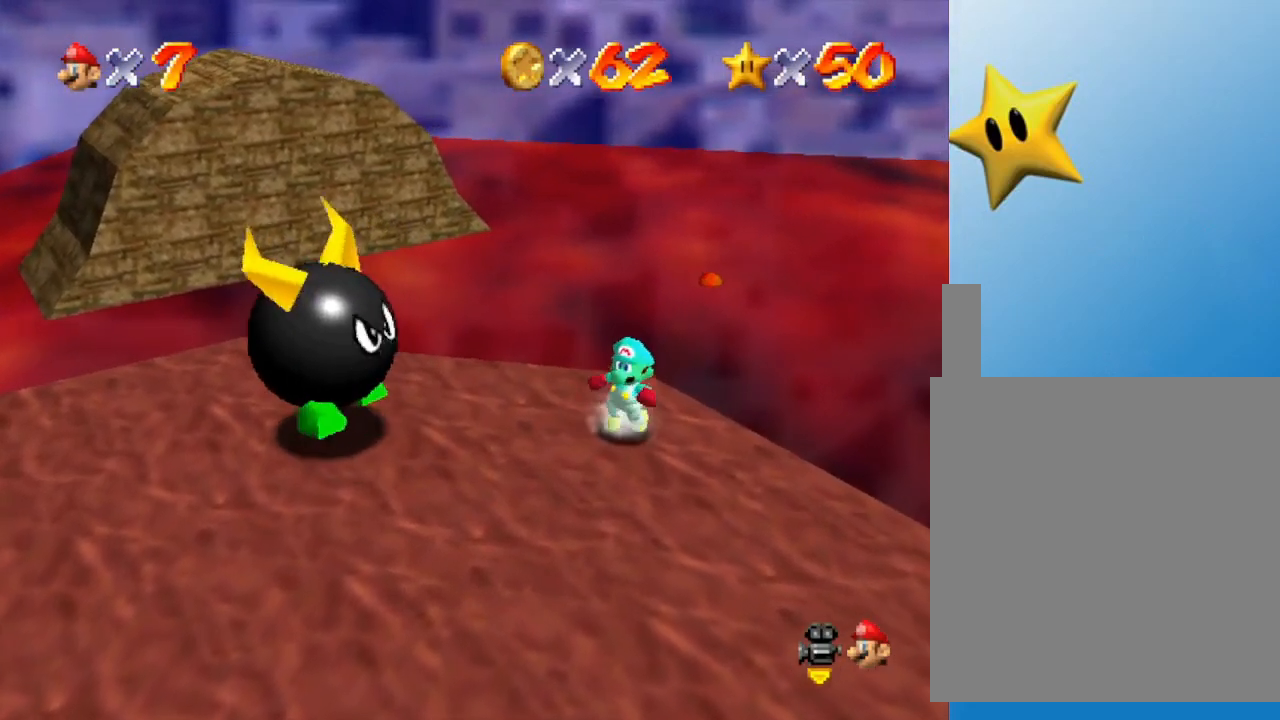
{"buttons": [], "left_stick": "center", "events": [[333, "left_stick", "up-right"], [467, "left_stick", "center"]]}
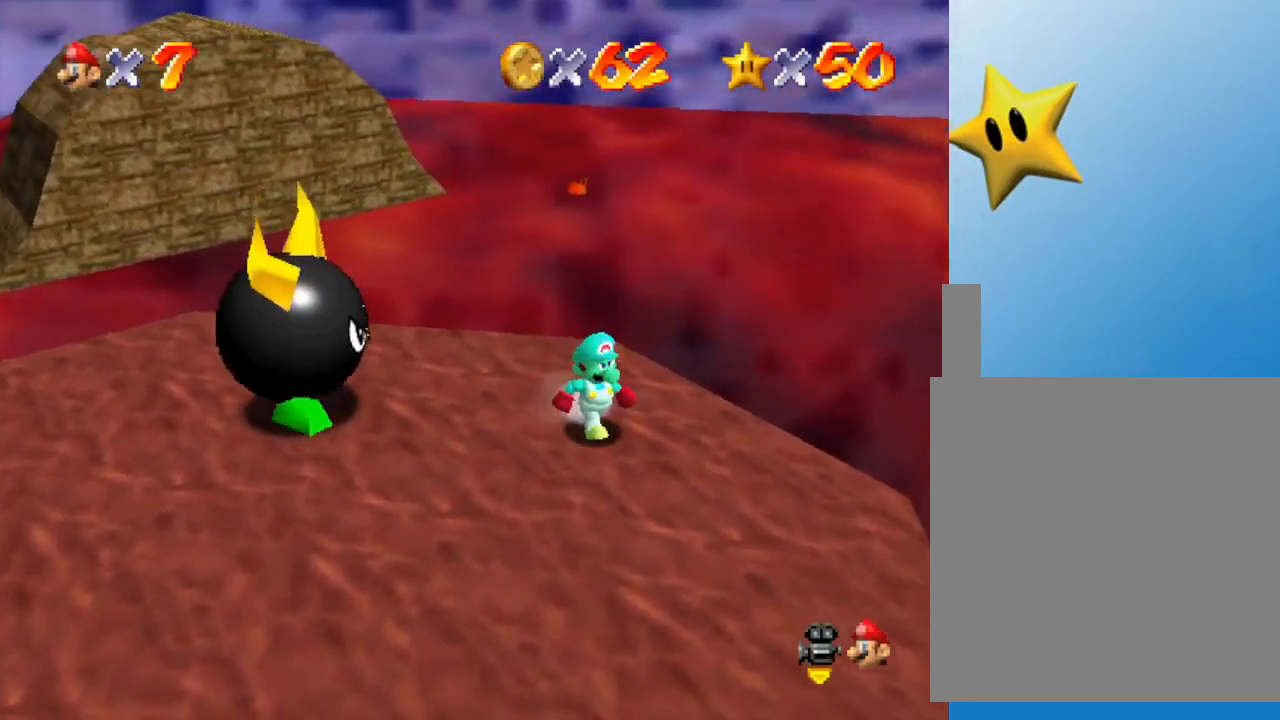
{"buttons": ["A"], "left_stick": "center", "events": [[300, "left_stick", "up"], [383, "A", "down"], [417, "left_stick", "center"]]}
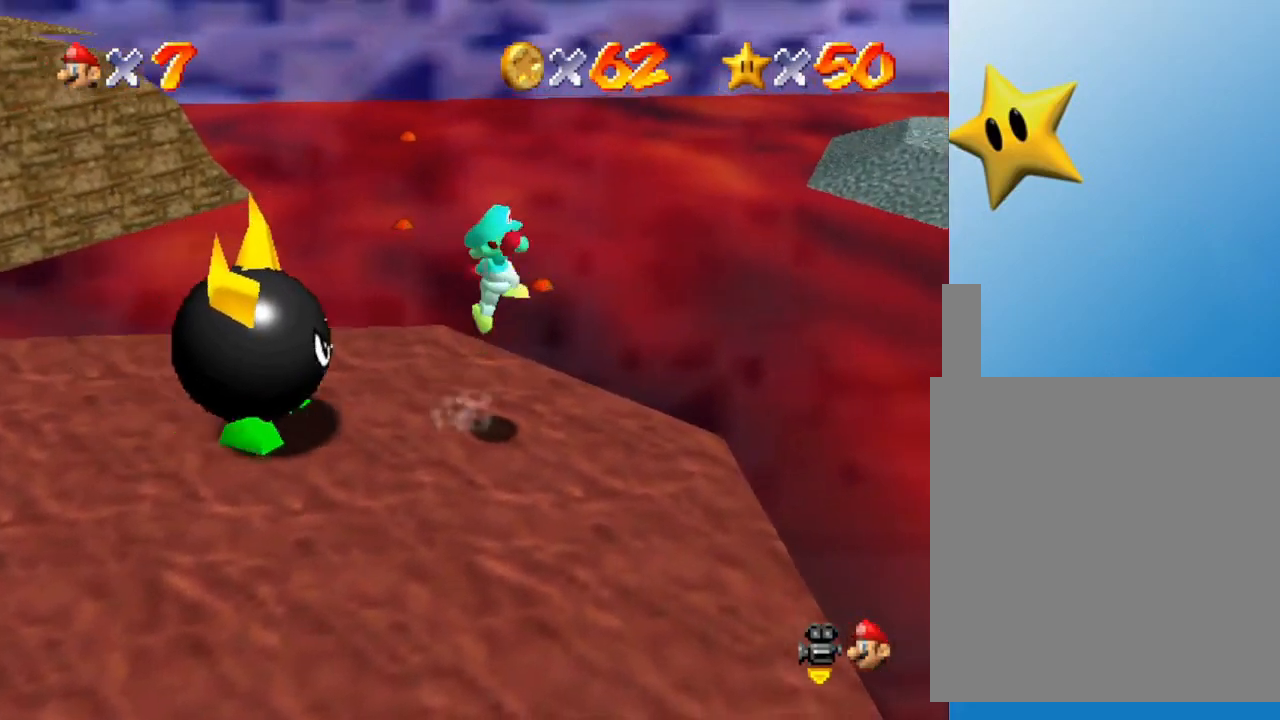
{"buttons": [], "left_stick": "left", "events": [[67, "left_stick", "down-left"], [383, "left_stick", "left"], [450, "A", "up"]]}
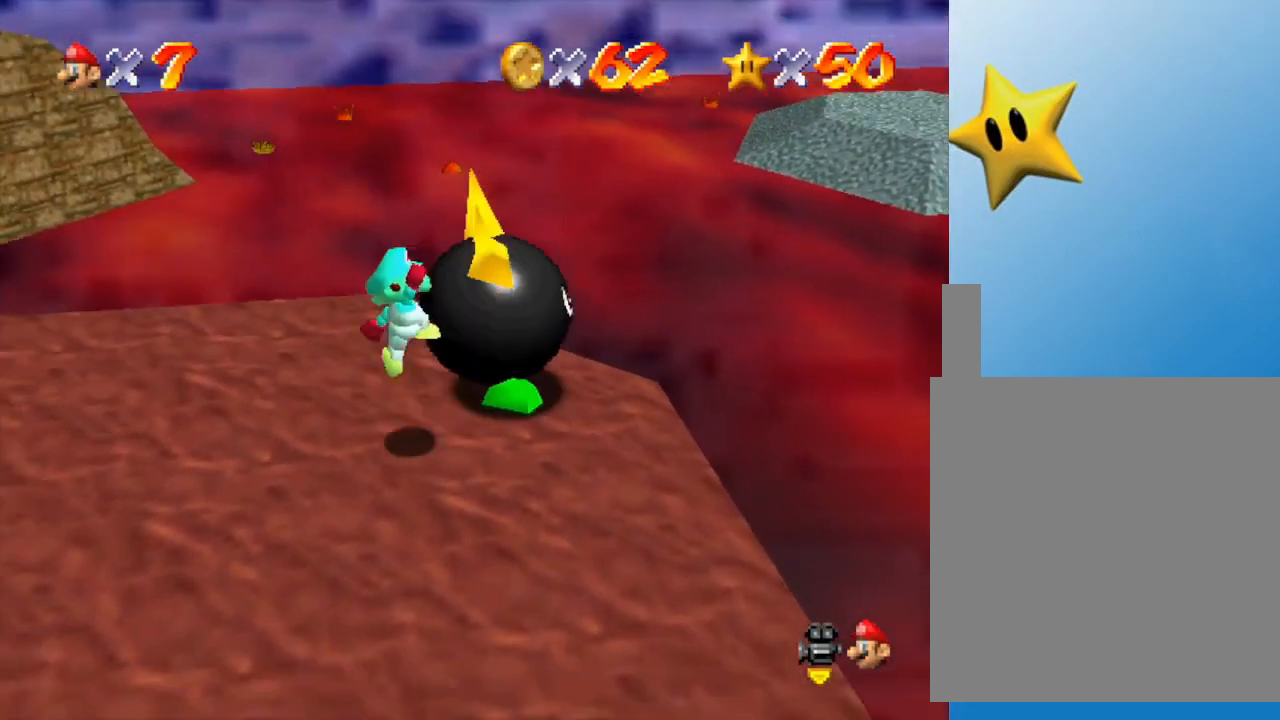
{"buttons": [], "left_stick": "right", "events": [[117, "left_stick", "center"], [233, "left_stick", "right"]]}
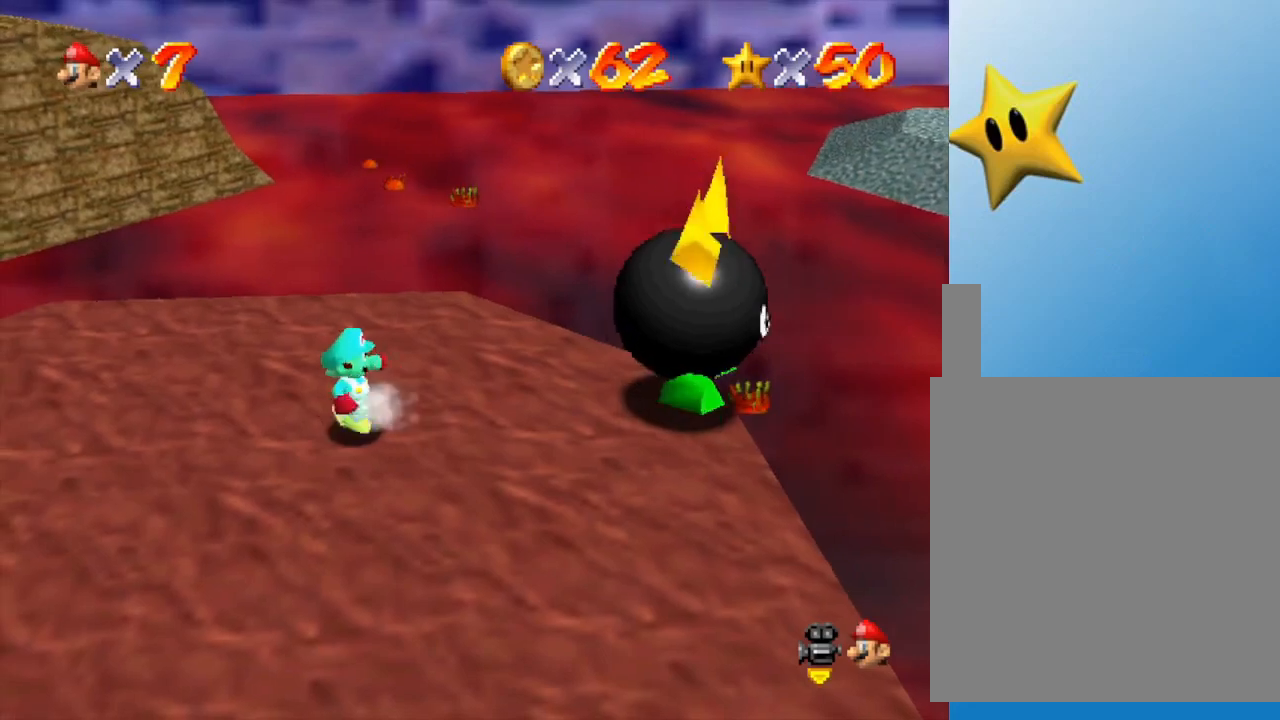
{"buttons": [], "left_stick": "right", "events": []}
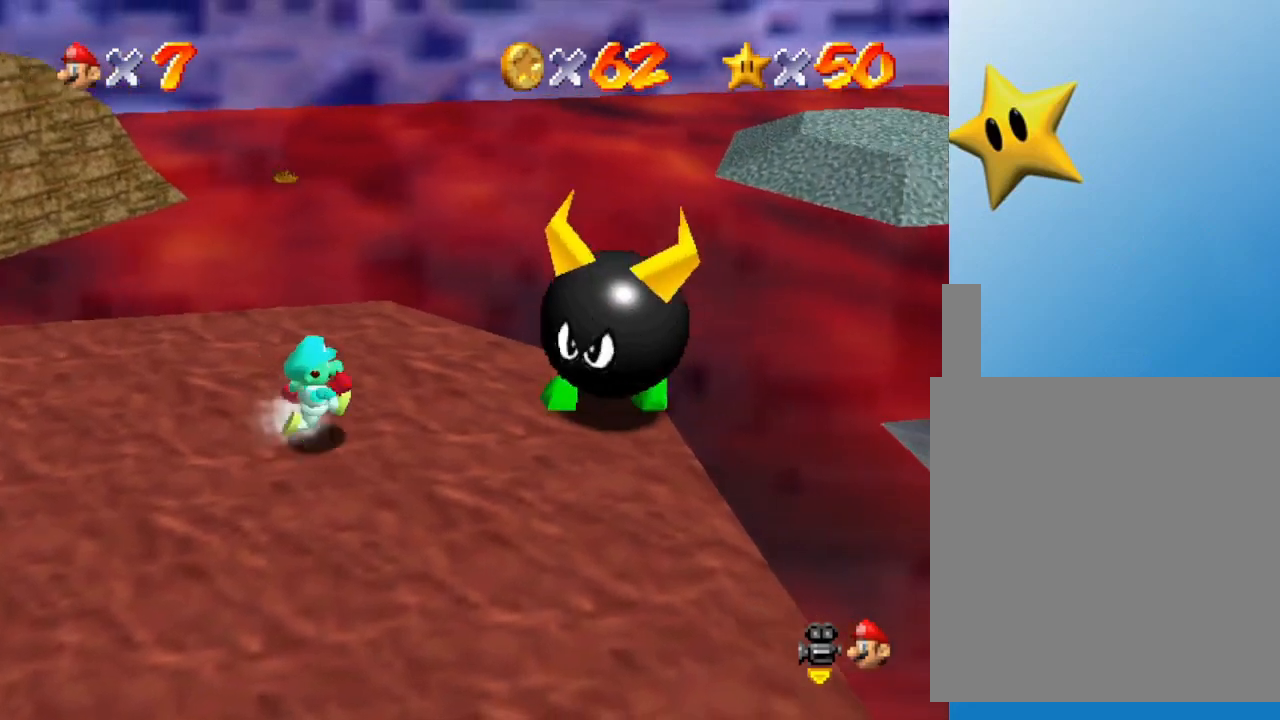
{"buttons": [], "left_stick": "up-right", "events": [[133, "A", "down"], [317, "A", "up"], [450, "left_stick", "up-right"]]}
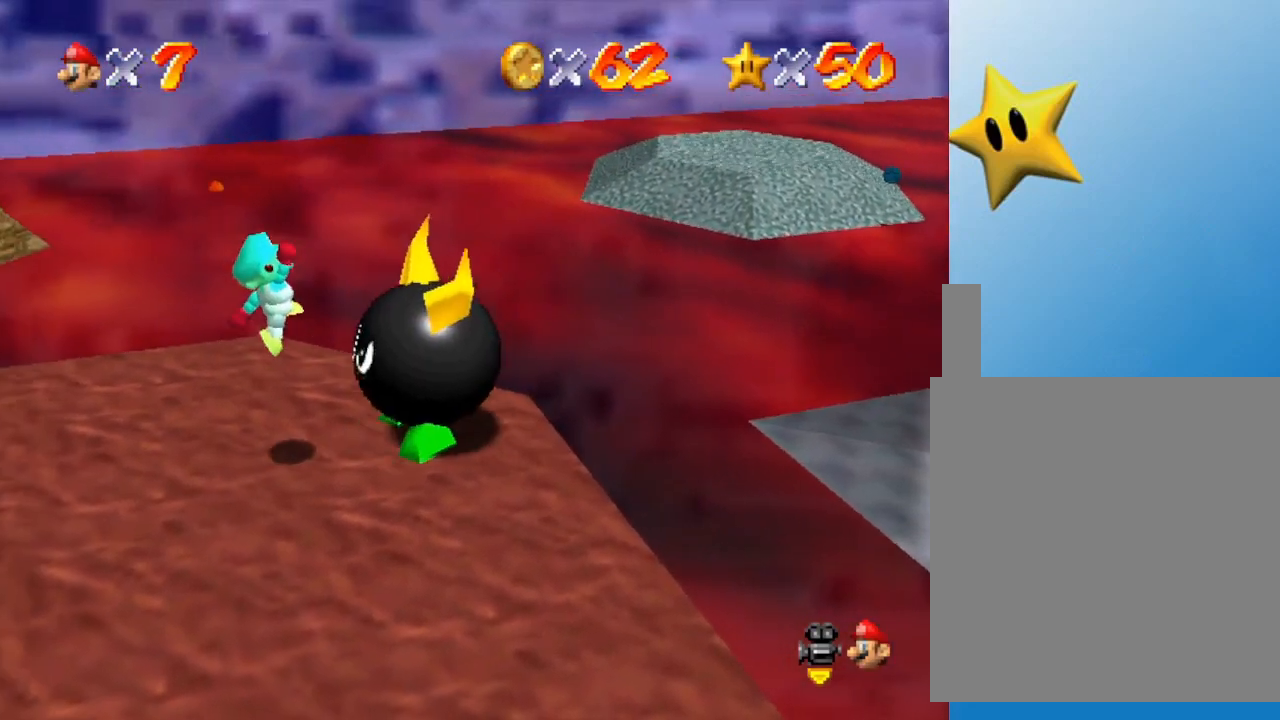
{"buttons": [], "left_stick": "right", "events": [[450, "left_stick", "right"]]}
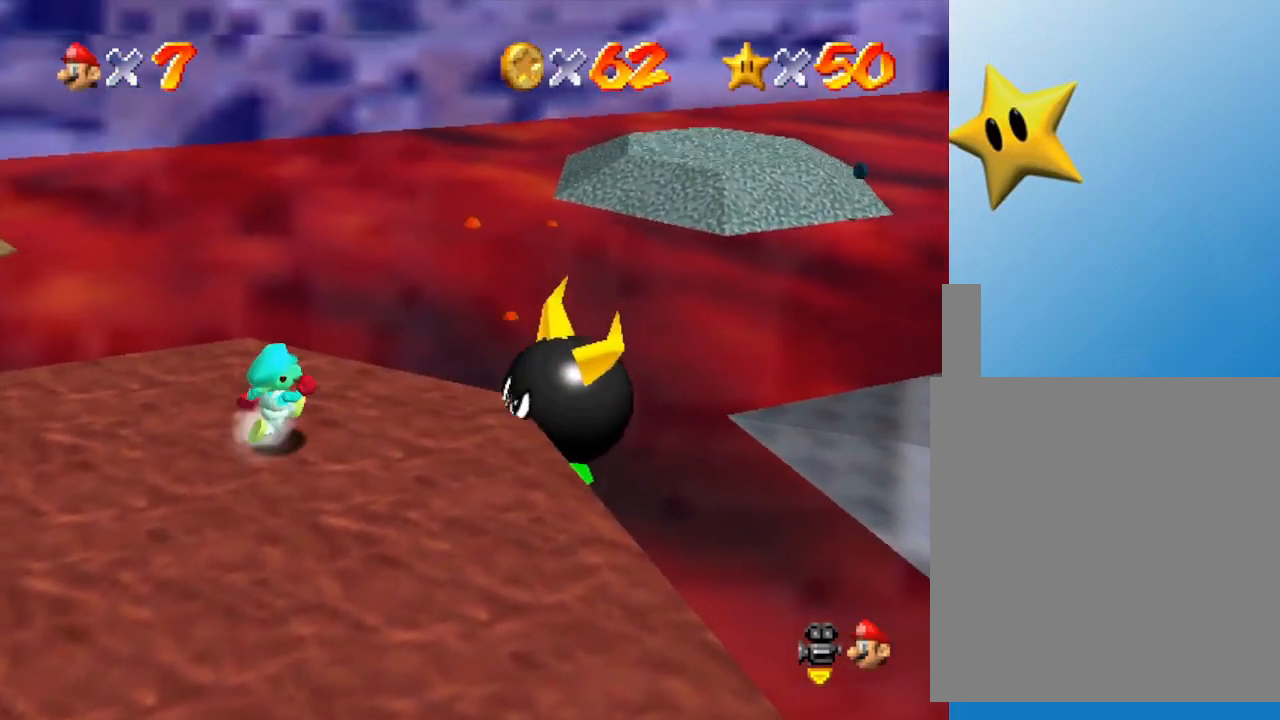
{"buttons": [], "left_stick": "down-left", "events": [[150, "left_stick", "center"], [267, "left_stick", "down-left"]]}
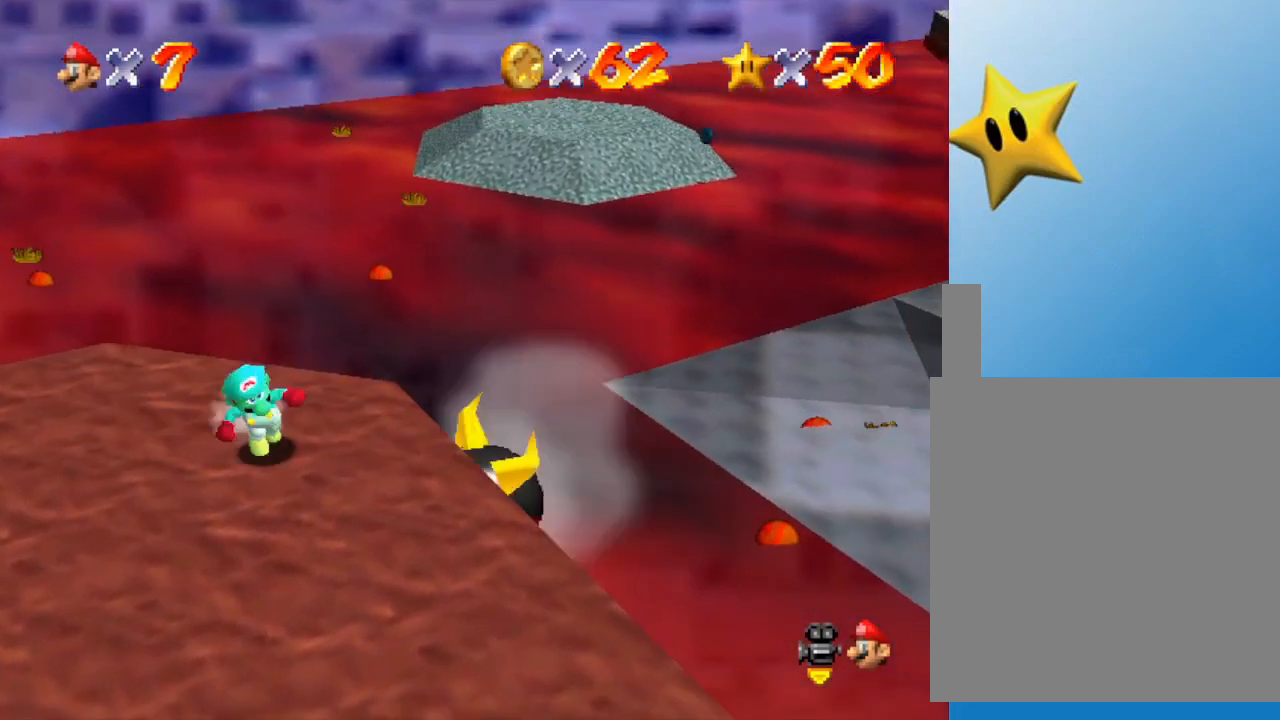
{"buttons": [], "left_stick": "center", "events": [[300, "left_stick", "center"]]}
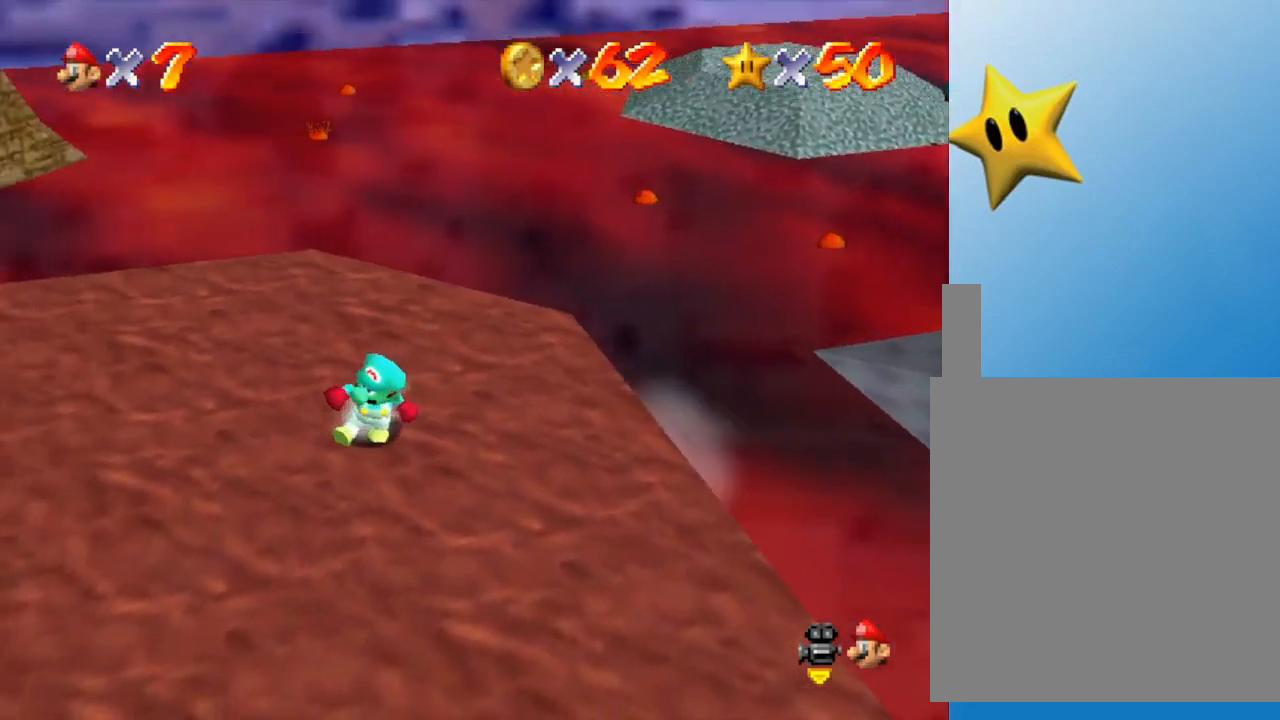
{"buttons": [], "left_stick": "center", "events": []}
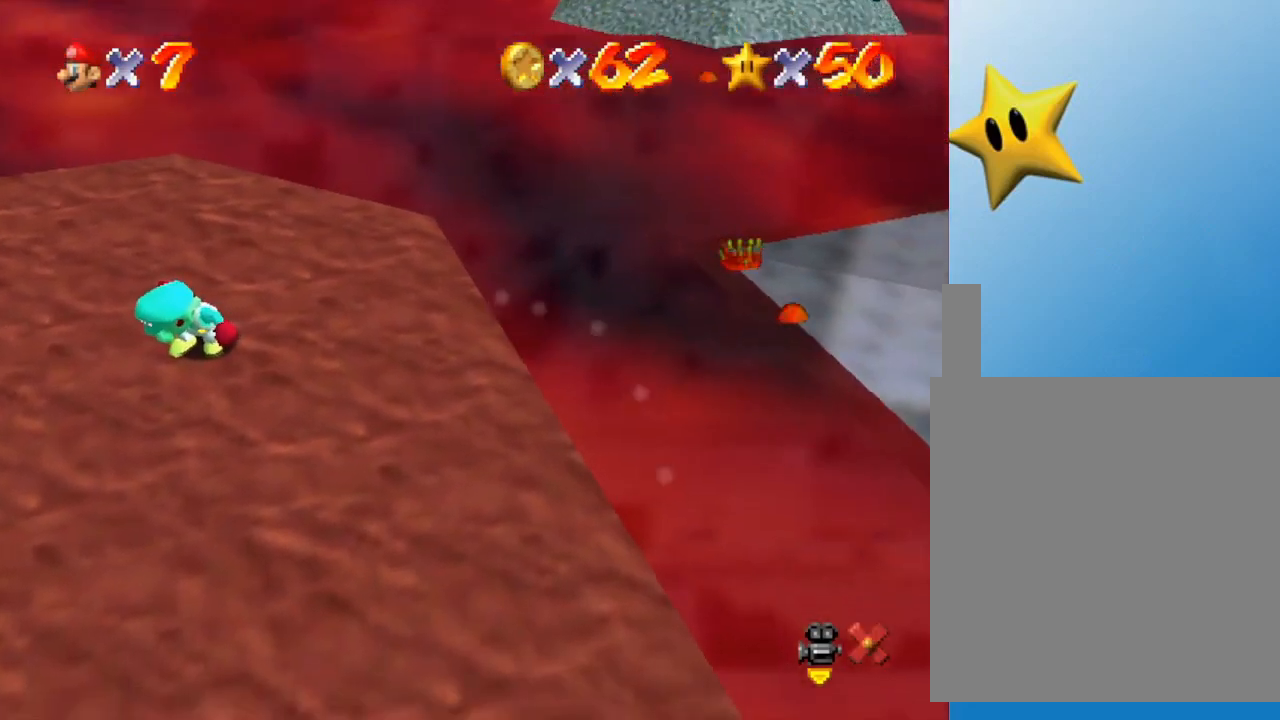
{"buttons": [], "left_stick": "center", "events": []}
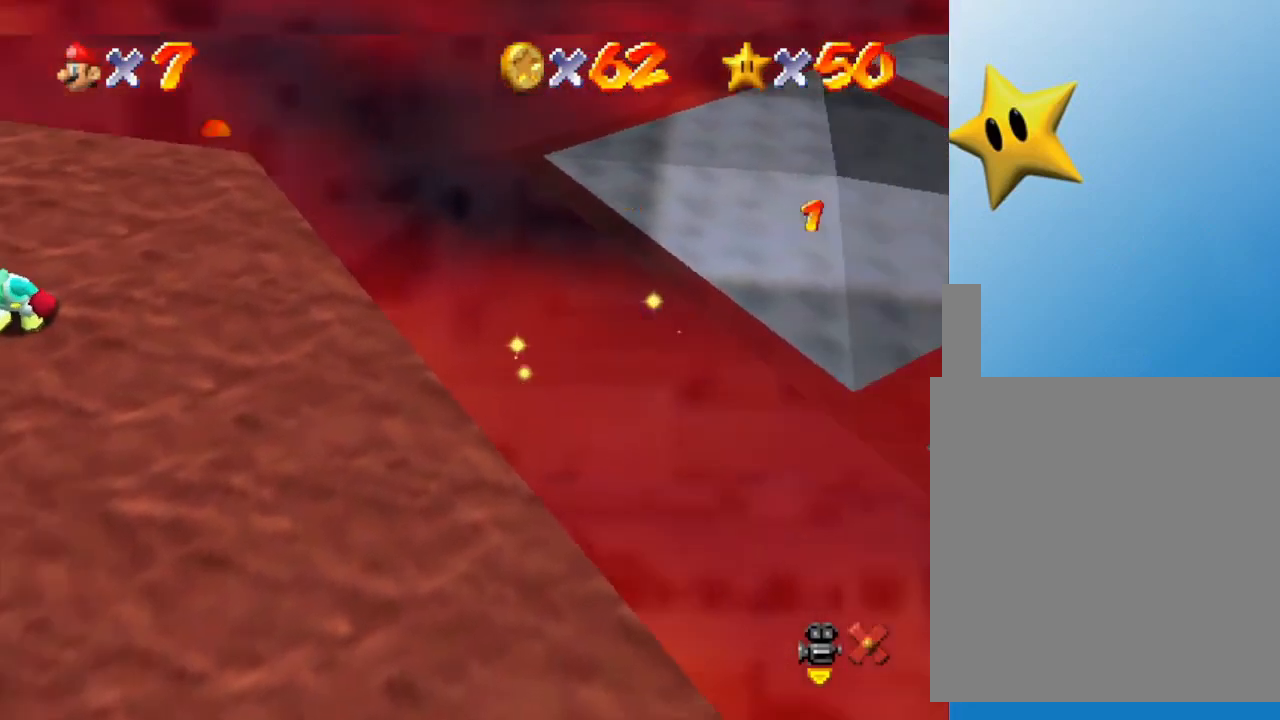
{"buttons": [], "left_stick": "center", "events": []}
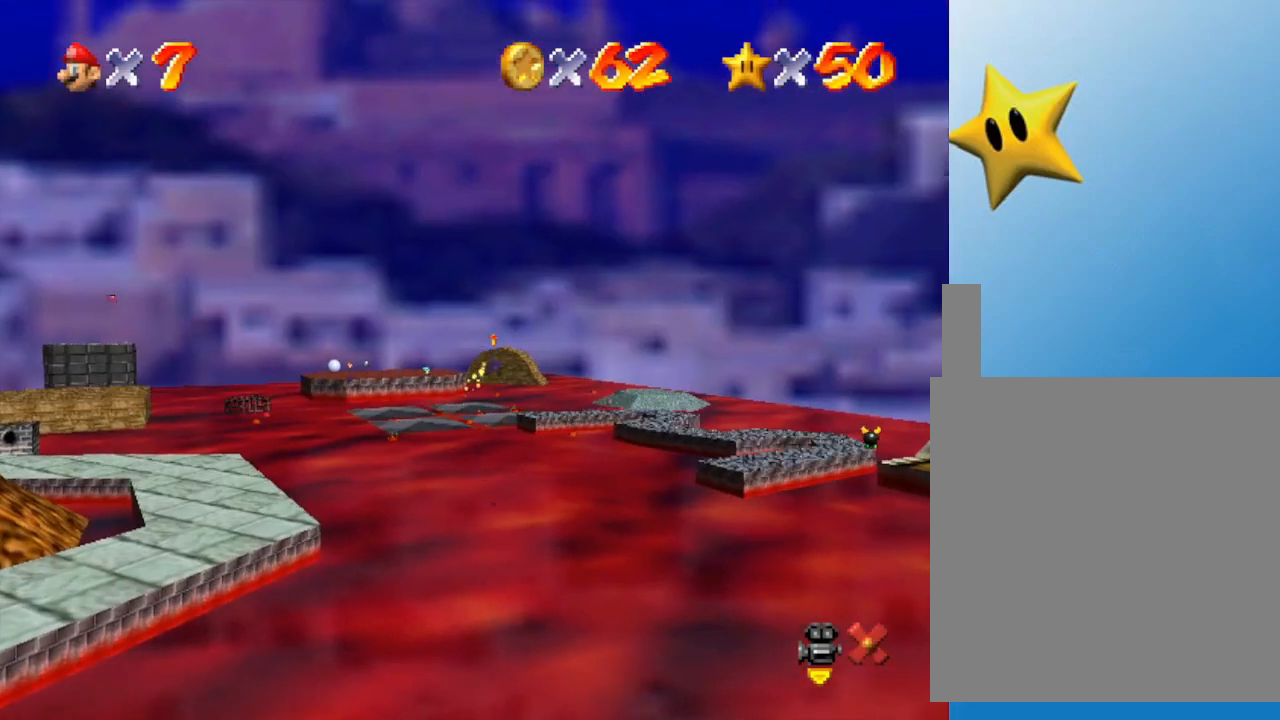
{"buttons": [], "left_stick": "center", "events": []}
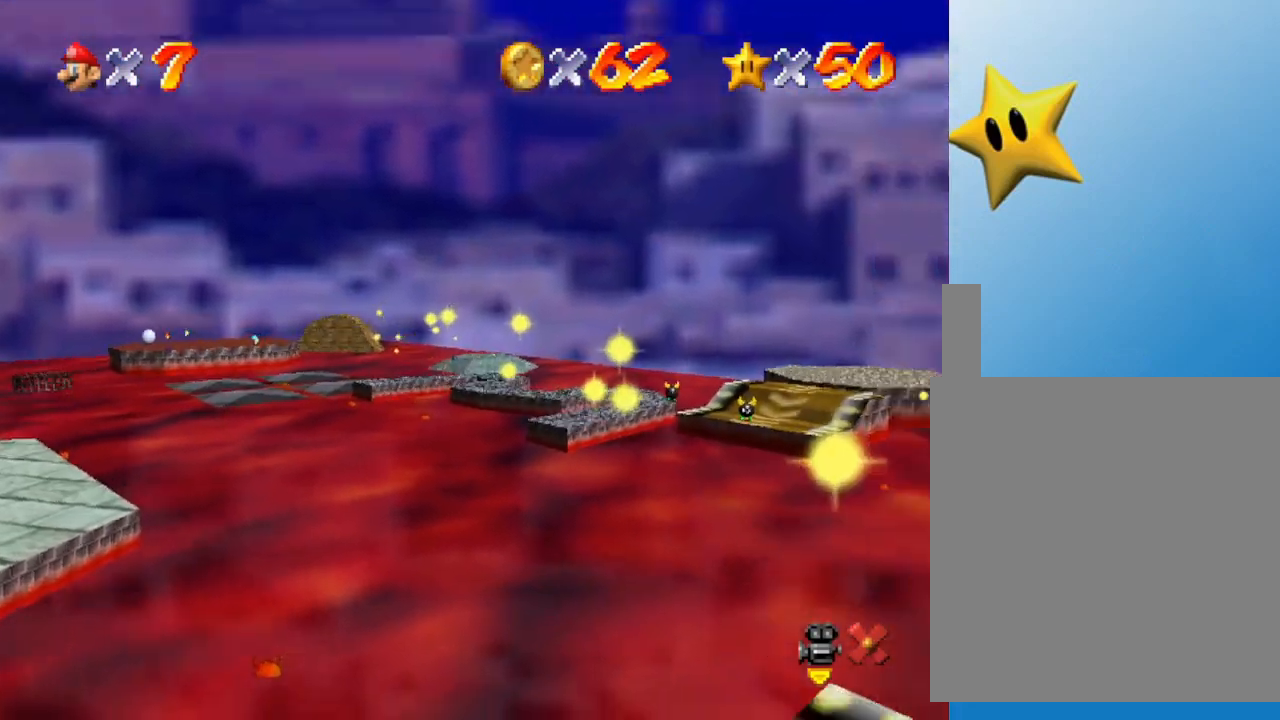
{"buttons": [], "left_stick": "center", "events": []}
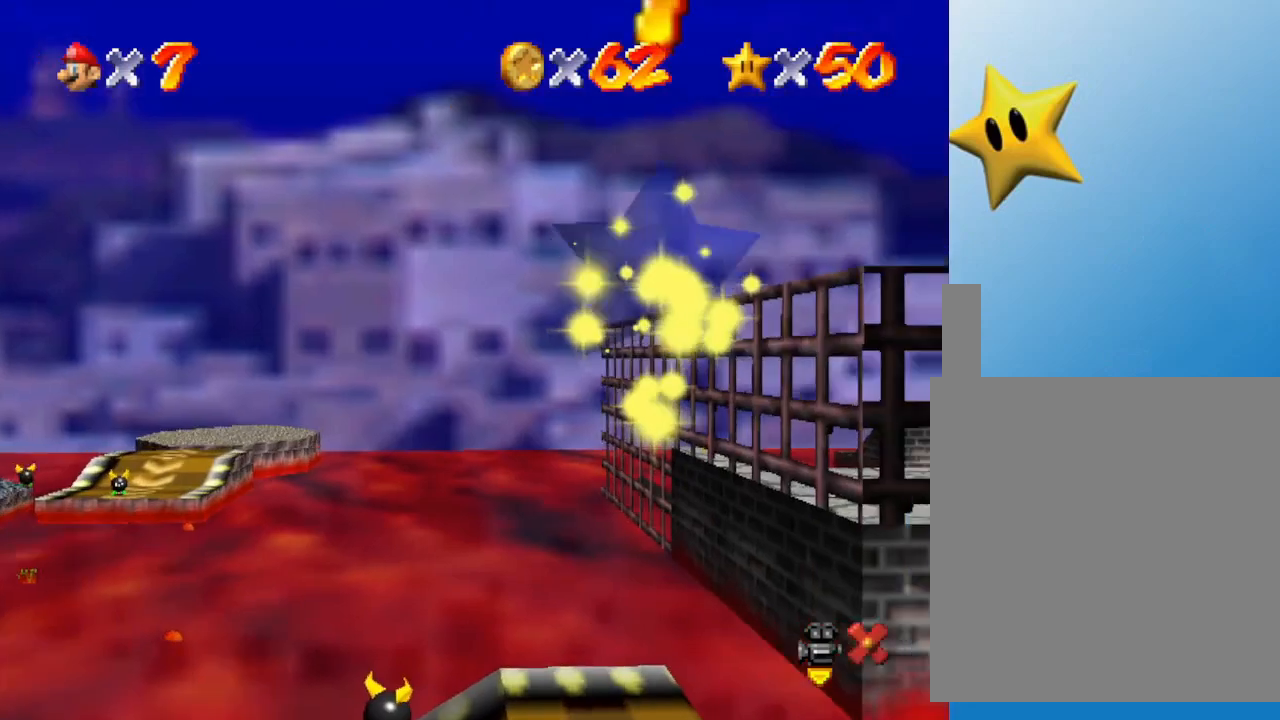
{"buttons": [], "left_stick": "center", "events": []}
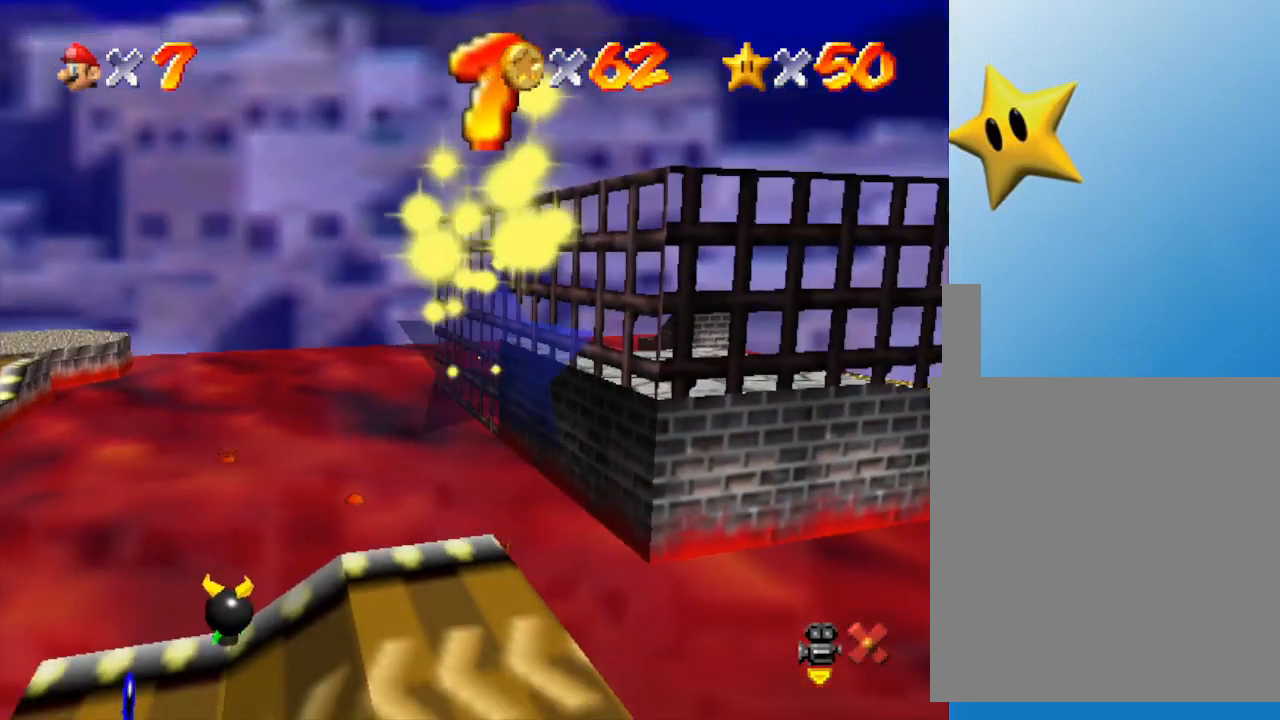
{"buttons": [], "left_stick": "center", "events": []}
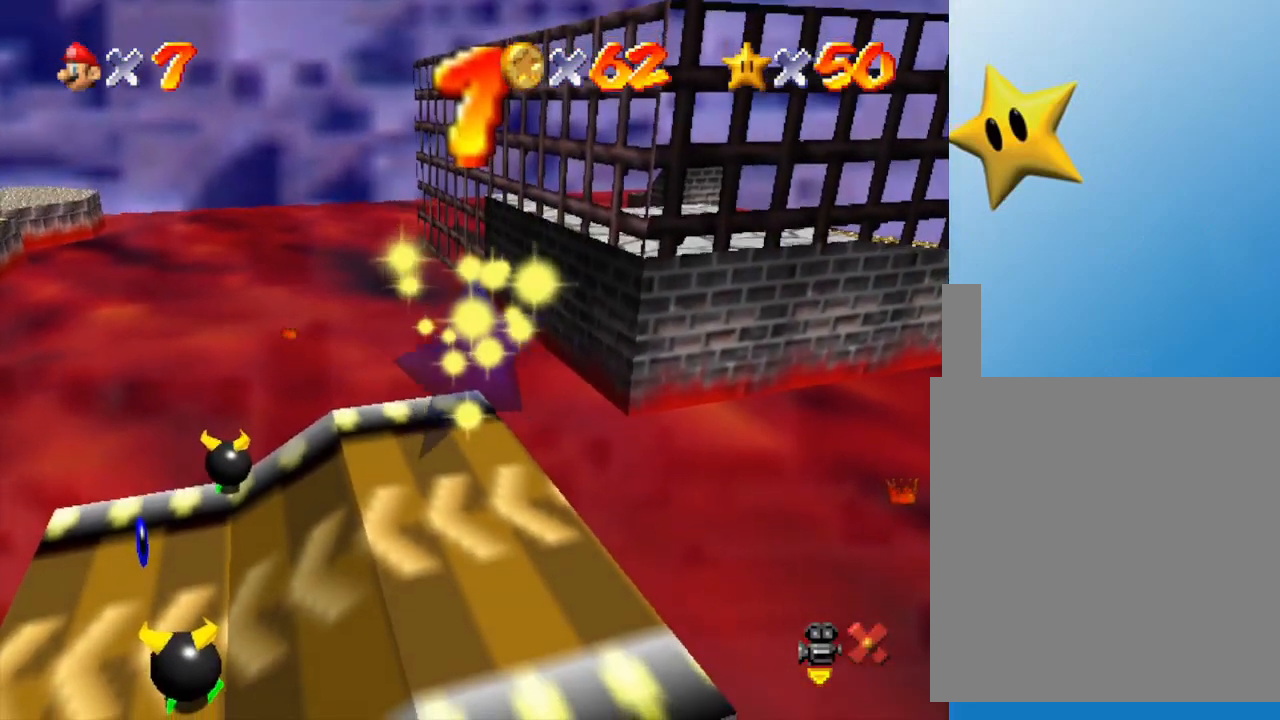
{"buttons": [], "left_stick": "center", "events": []}
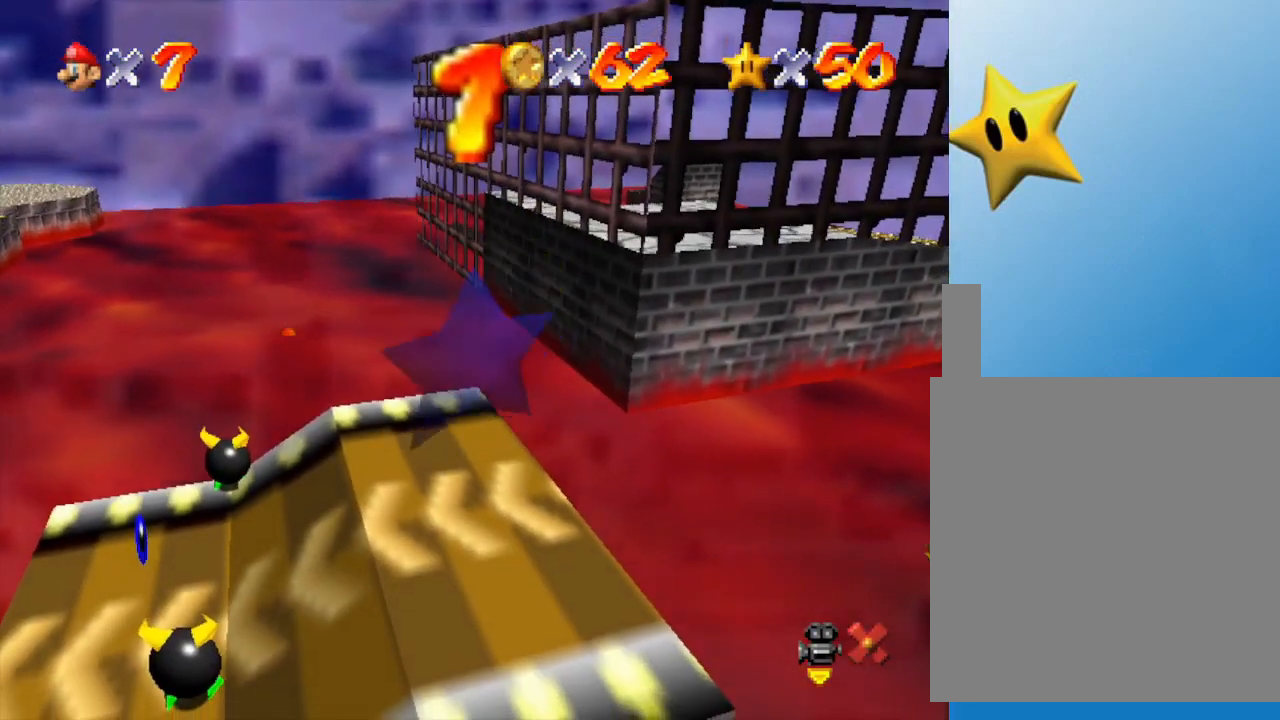
{"buttons": [], "left_stick": "center", "events": []}
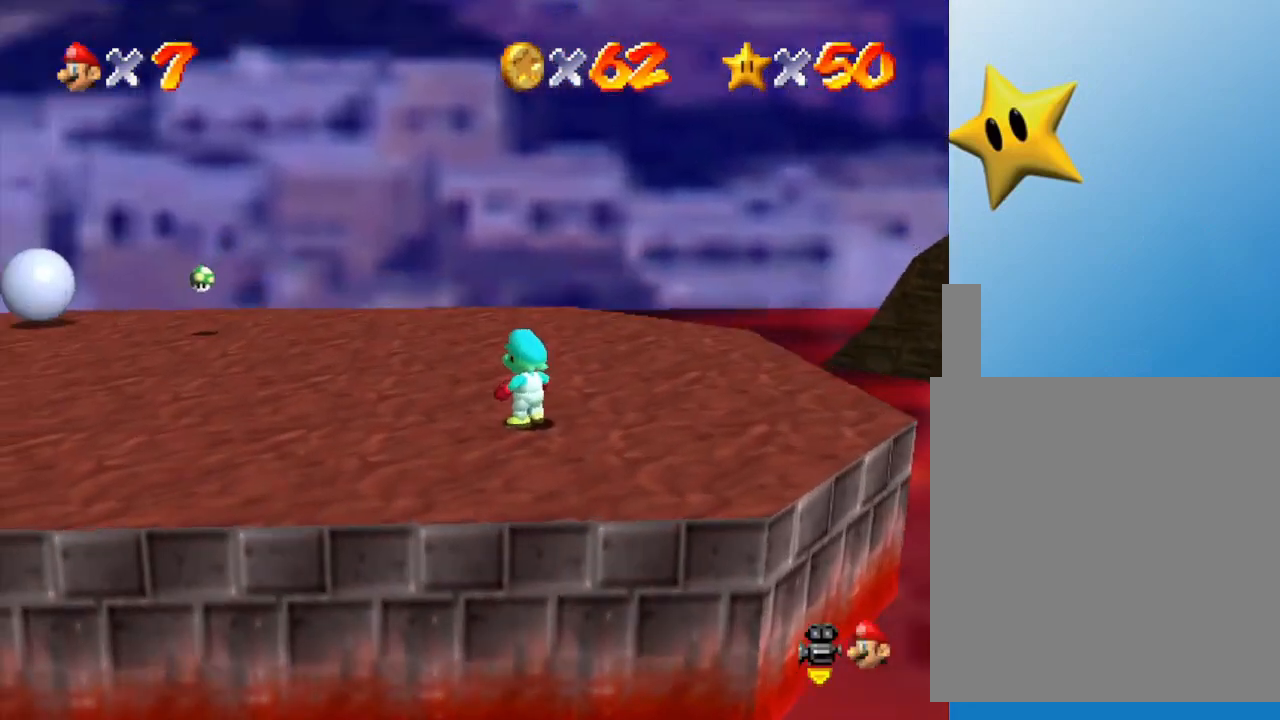
{"buttons": [], "left_stick": "up-left", "events": [[50, "left_stick", "left"], [217, "left_stick", "up-left"]]}
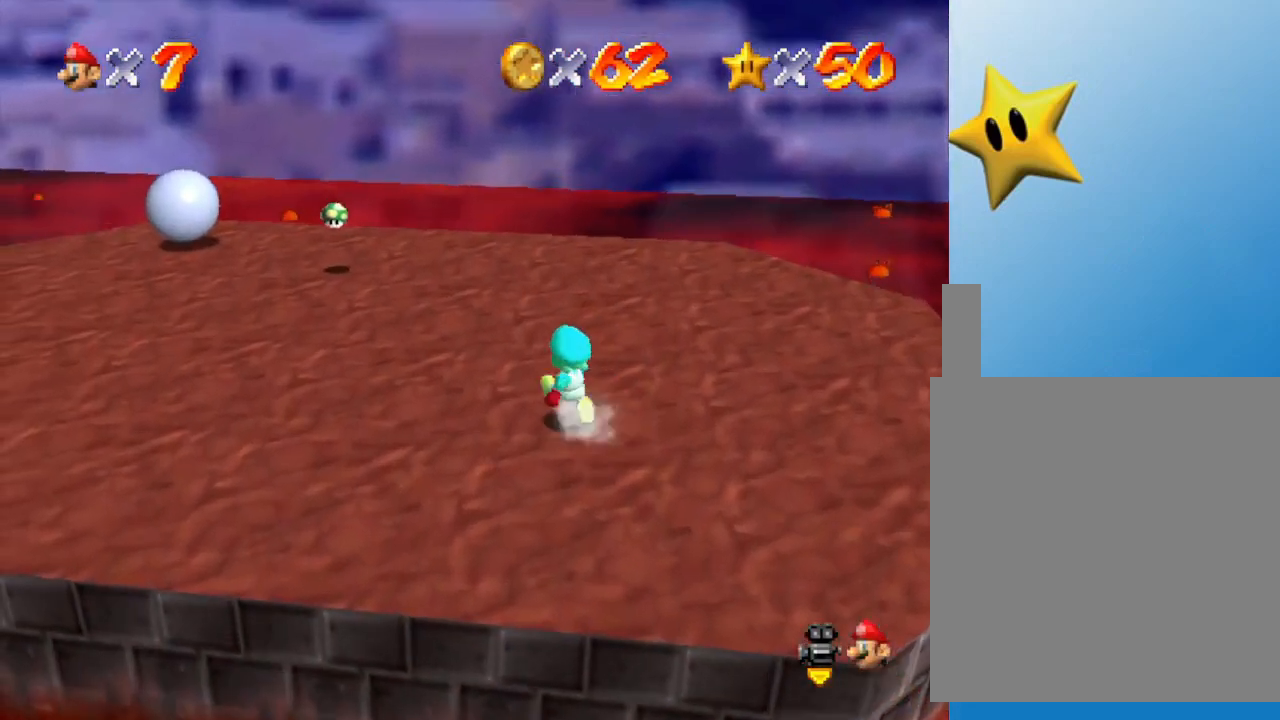
{"buttons": [], "left_stick": "up-left", "events": []}
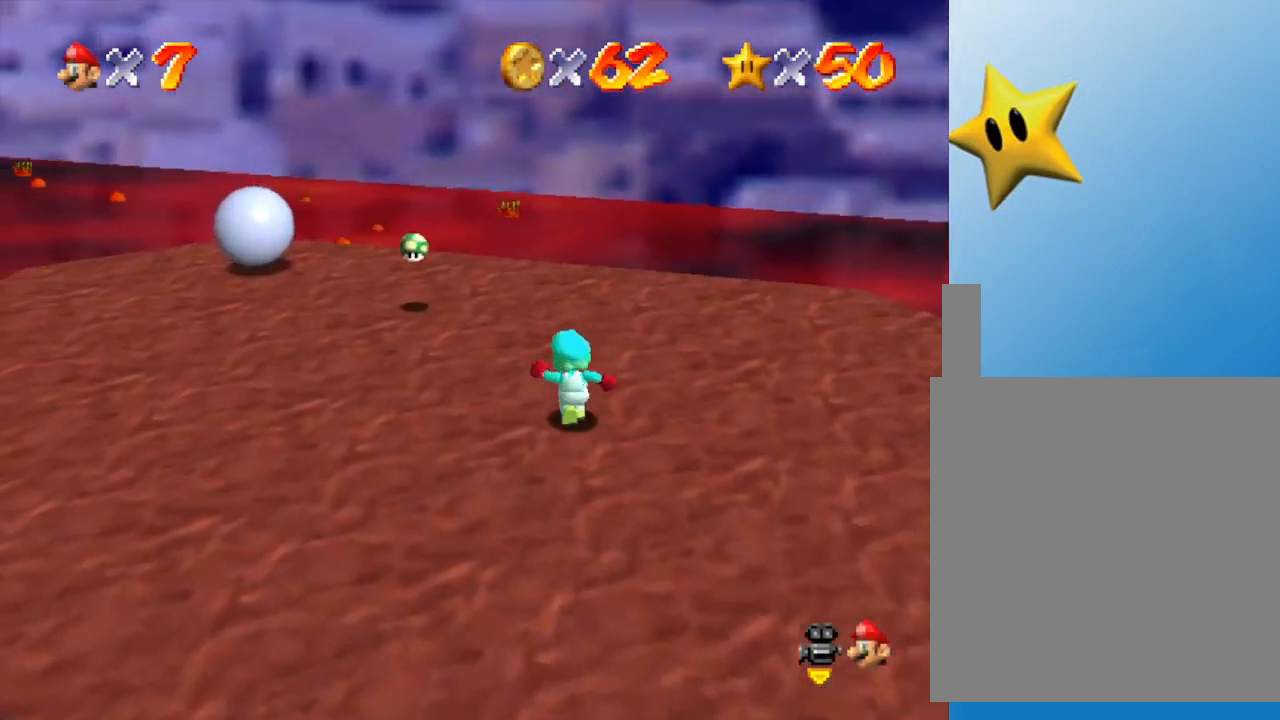
{"buttons": [], "left_stick": "up-left", "events": []}
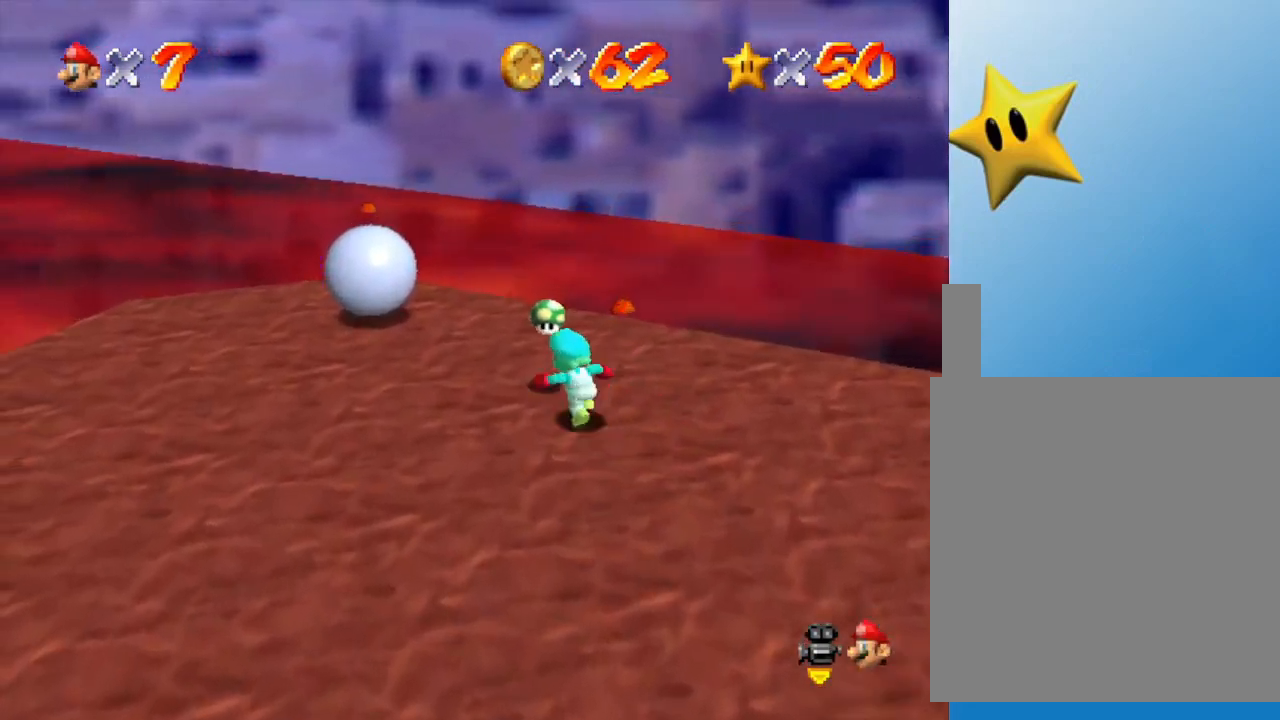
{"buttons": [], "left_stick": "center", "events": [[50, "left_stick", "center"], [267, "left_stick", "up"], [467, "left_stick", "center"]]}
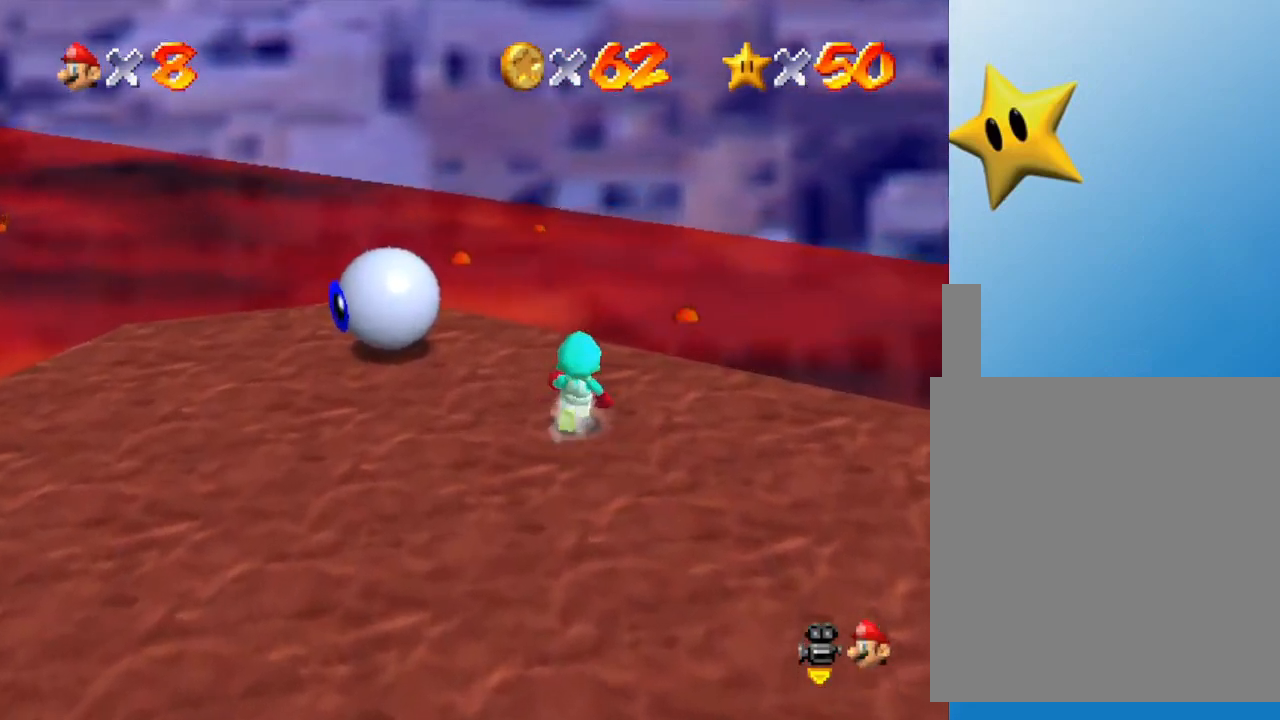
{"buttons": [], "left_stick": "left", "events": [[50, "left_stick", "left"], [150, "left_stick", "down-left"], [433, "left_stick", "left"]]}
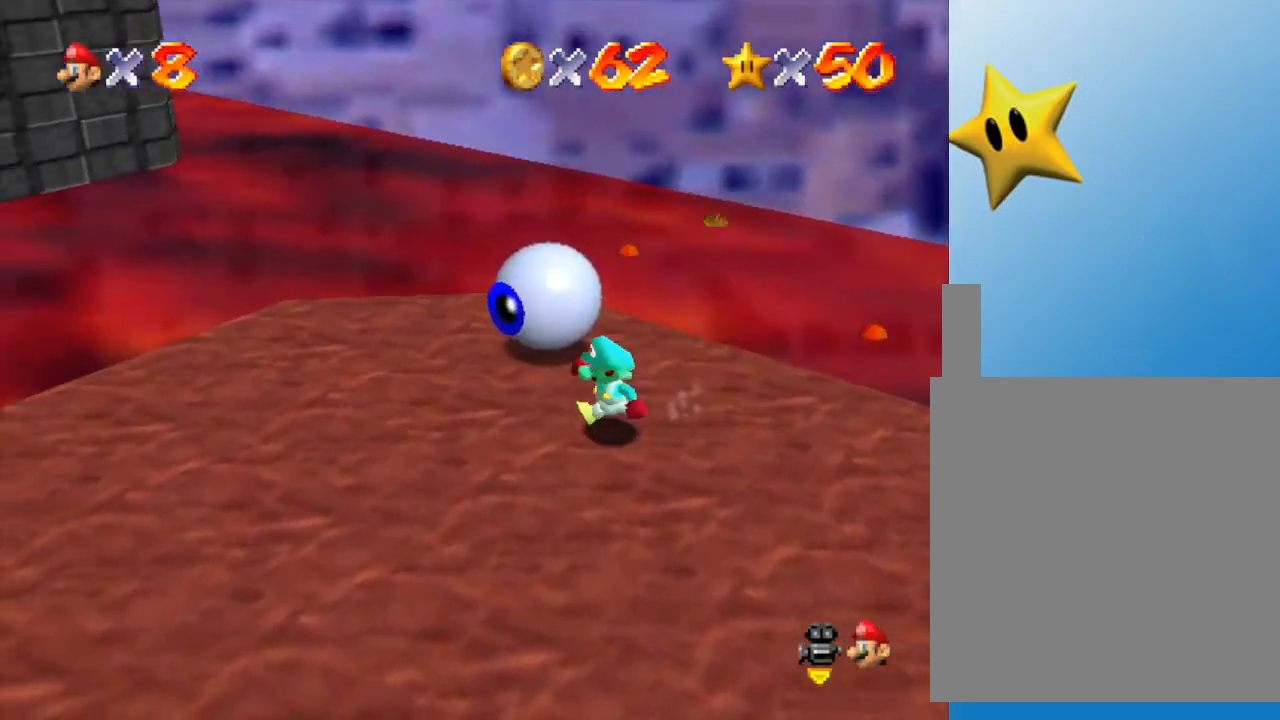
{"buttons": [], "left_stick": "up", "events": [[283, "left_stick", "up-left"], [500, "left_stick", "up"]]}
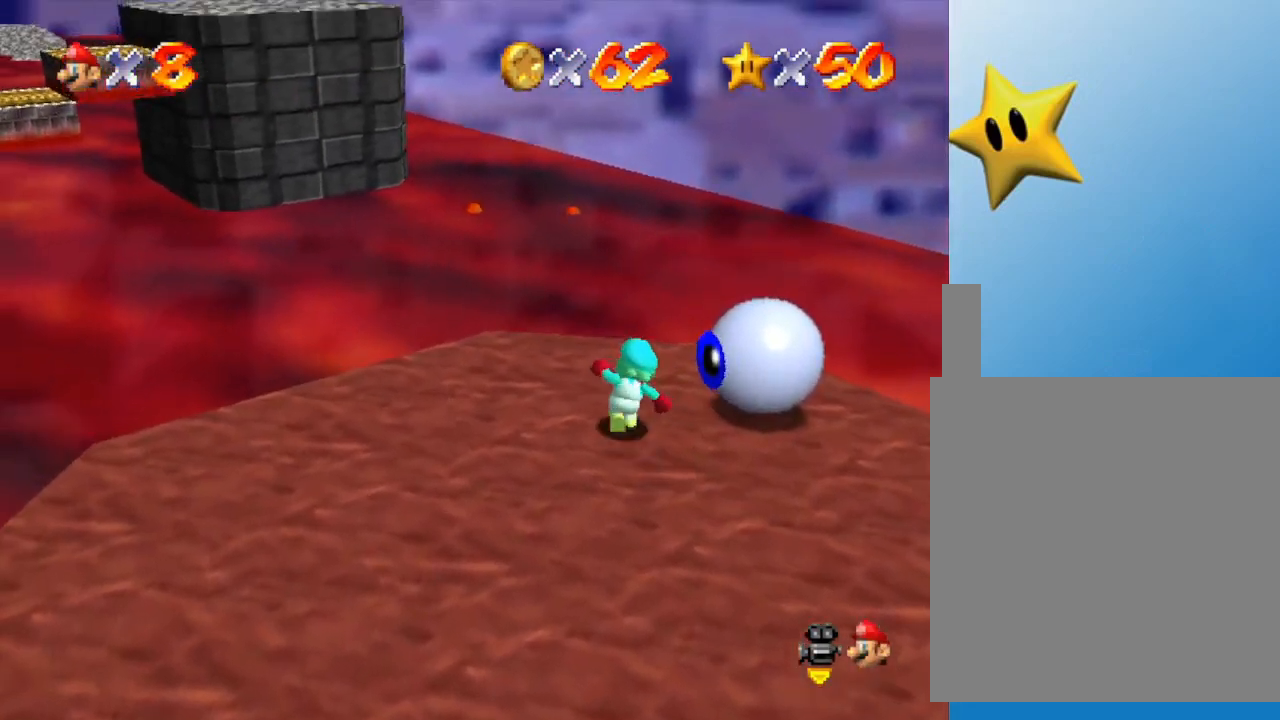
{"buttons": [], "left_stick": "right", "events": [[133, "left_stick", "up-right"], [317, "left_stick", "right"]]}
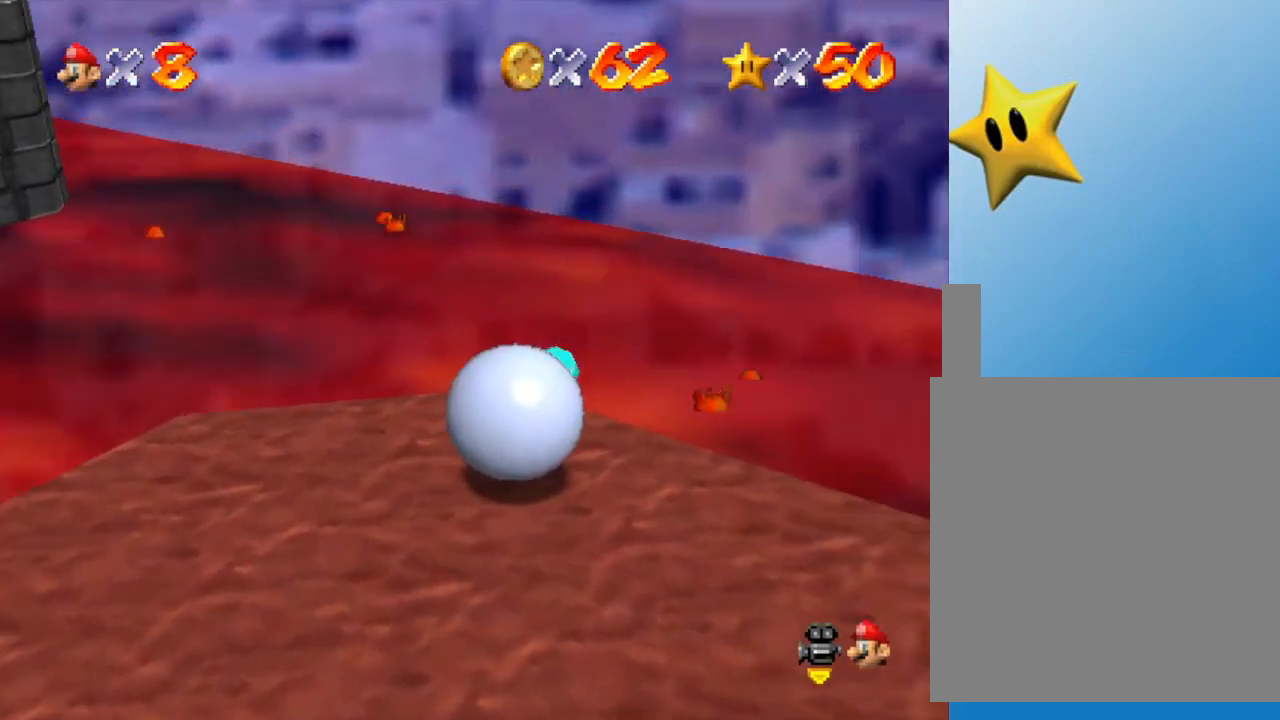
{"buttons": [], "left_stick": "down-left", "events": [[50, "left_stick", "down-right"], [300, "left_stick", "down"], [433, "left_stick", "down-left"]]}
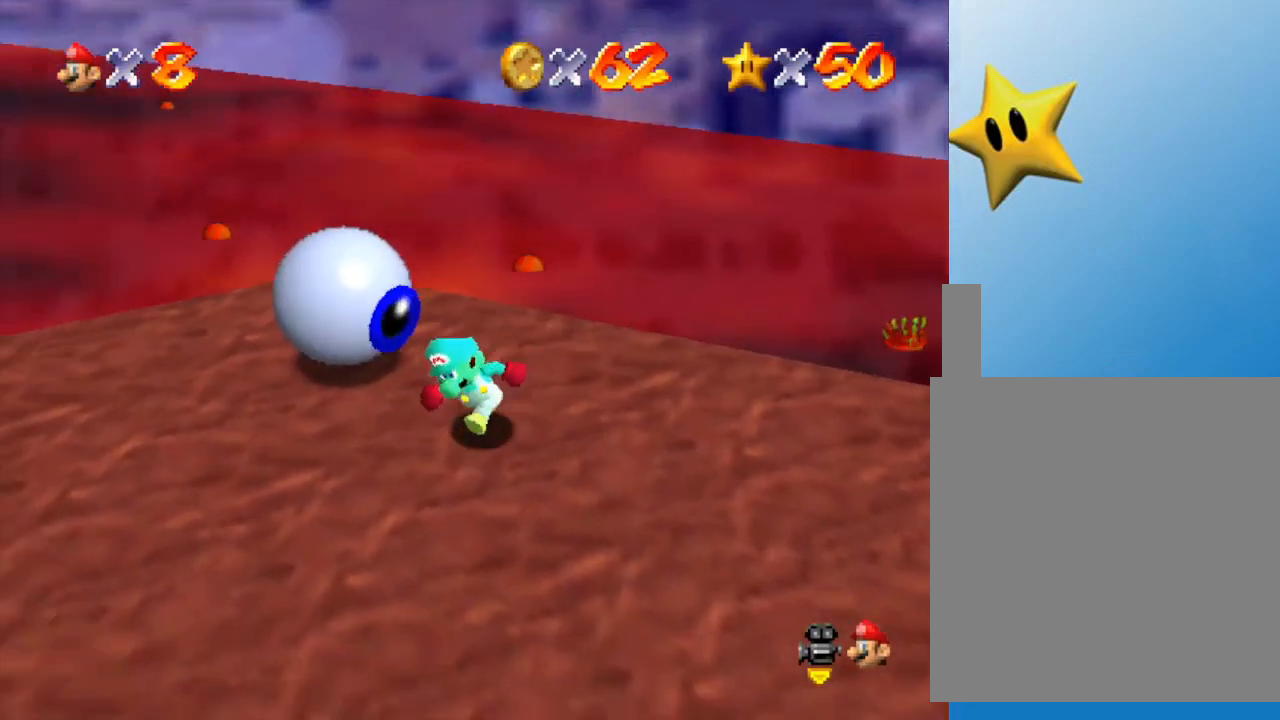
{"buttons": [], "left_stick": "center", "events": [[267, "left_stick", "up-left"], [433, "left_stick", "center"]]}
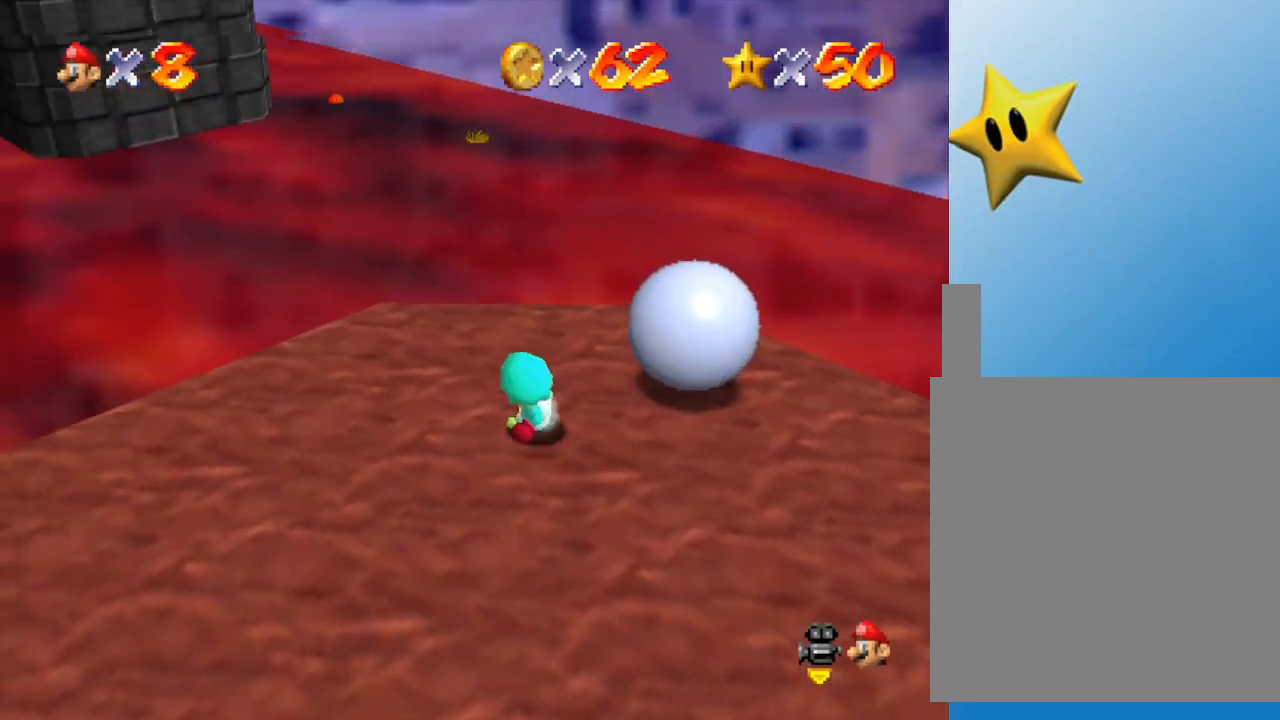
{"buttons": [], "left_stick": "center", "events": []}